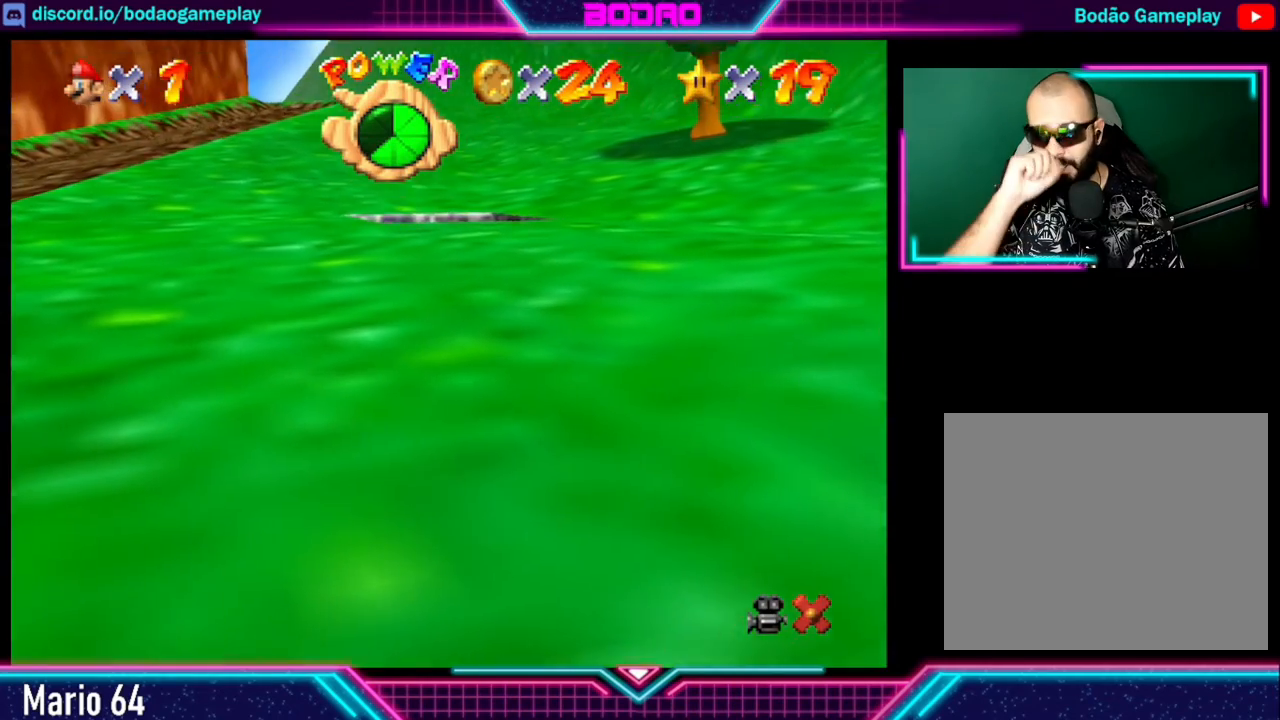
Gameplay with a controller (Xbox layout); each line is a JSON object with the inputs held at the frame after it. "events" lists button and stick changes between this image and that frame as [ms after this image, input, new state], when the widget could be followed in between. Not read: L3 R3 right_stick.
{"buttons": [], "left_stick": "center", "events": []}
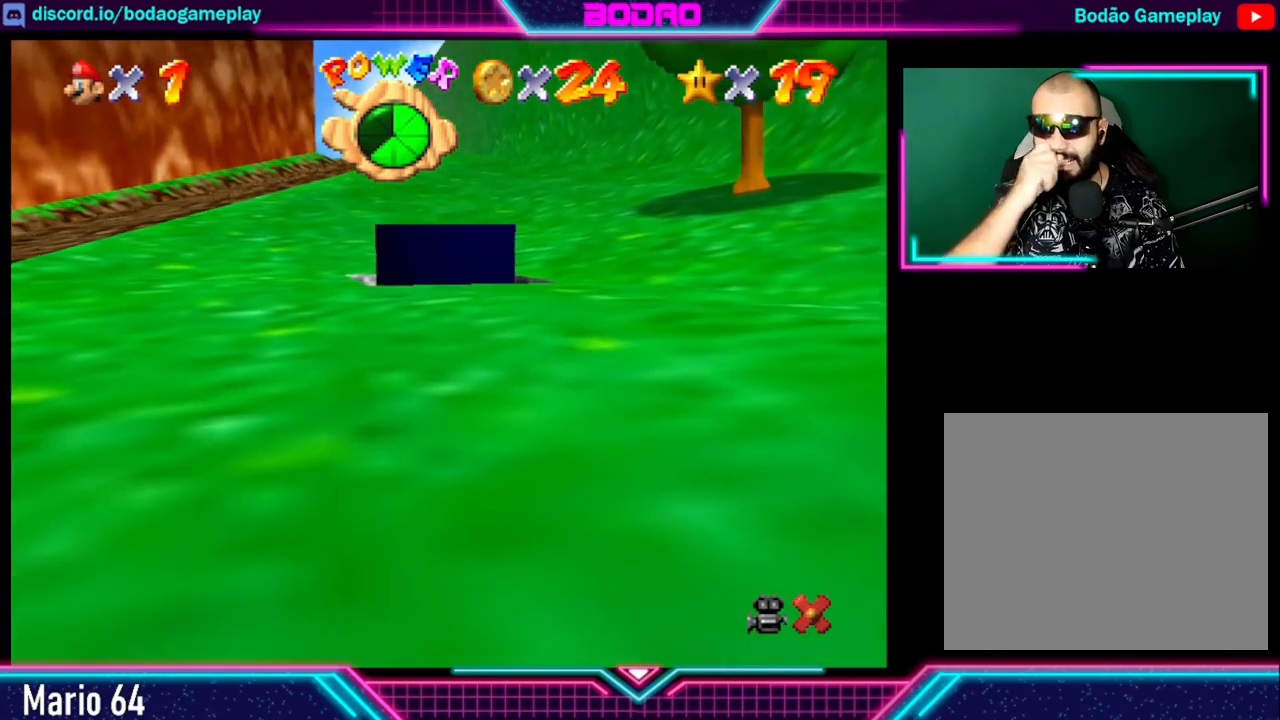
{"buttons": [], "left_stick": "center", "events": []}
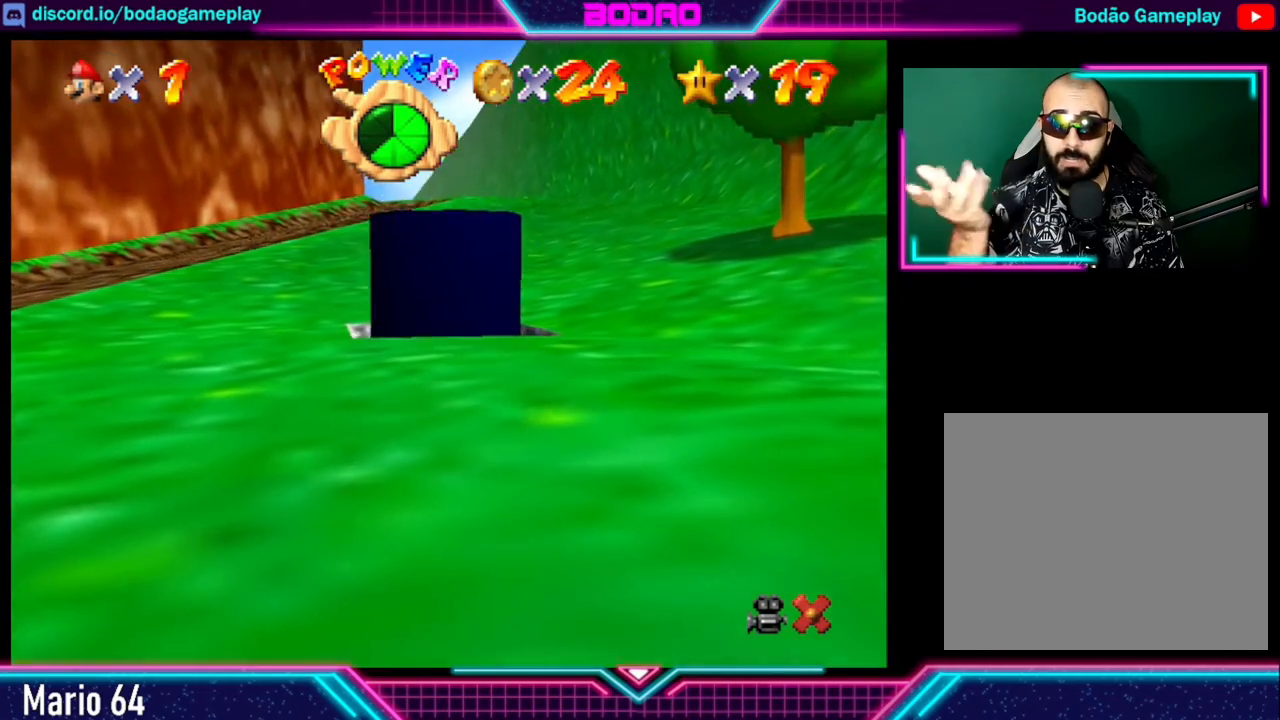
{"buttons": [], "left_stick": "center", "events": []}
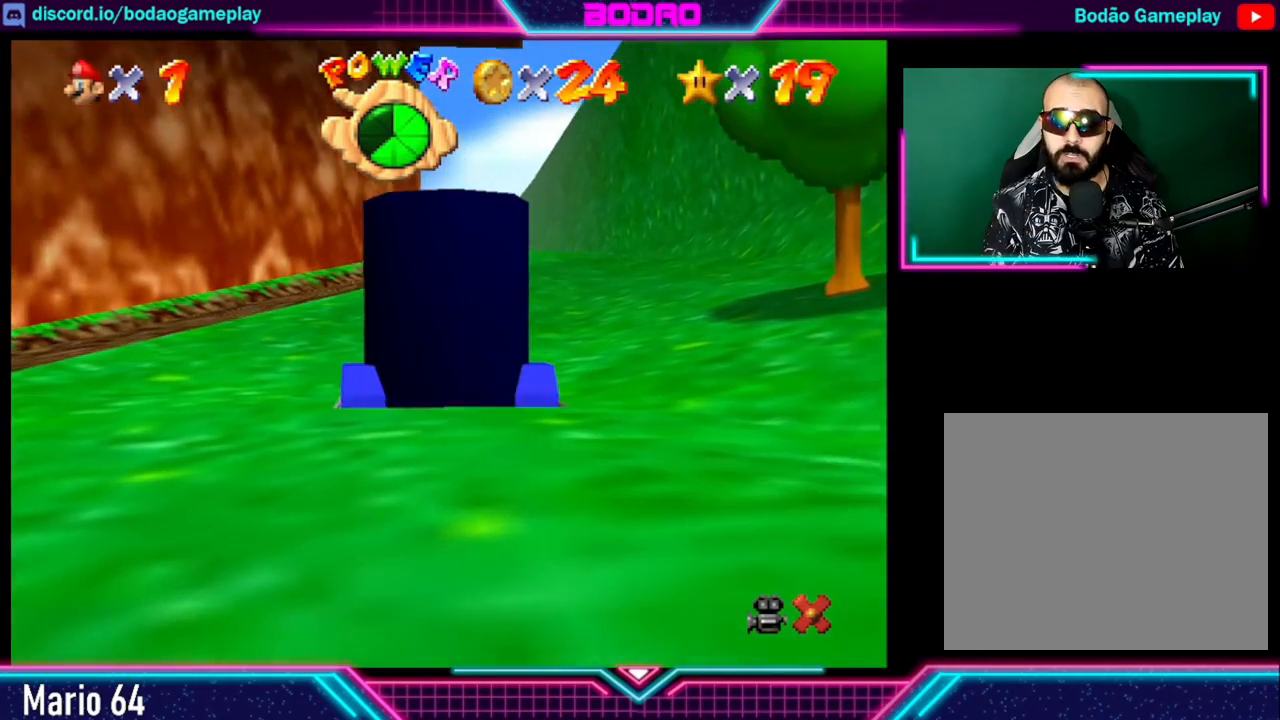
{"buttons": [], "left_stick": "center", "events": []}
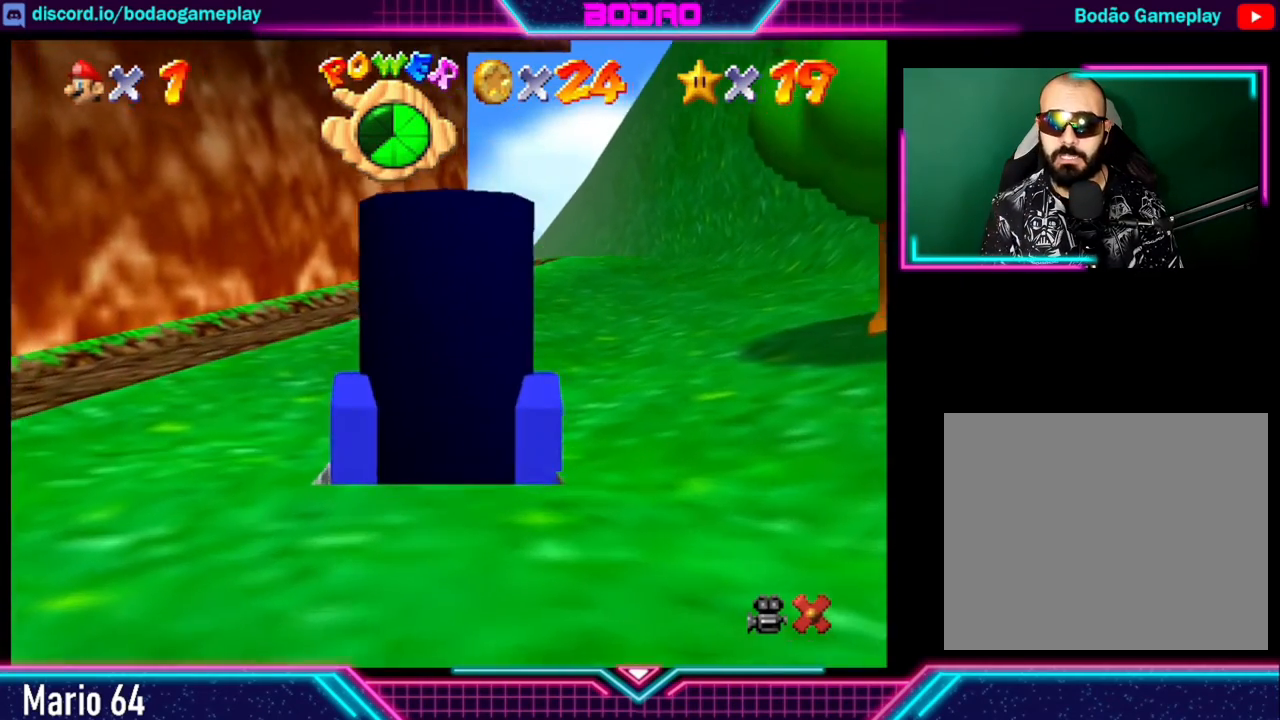
{"buttons": [], "left_stick": "center", "events": []}
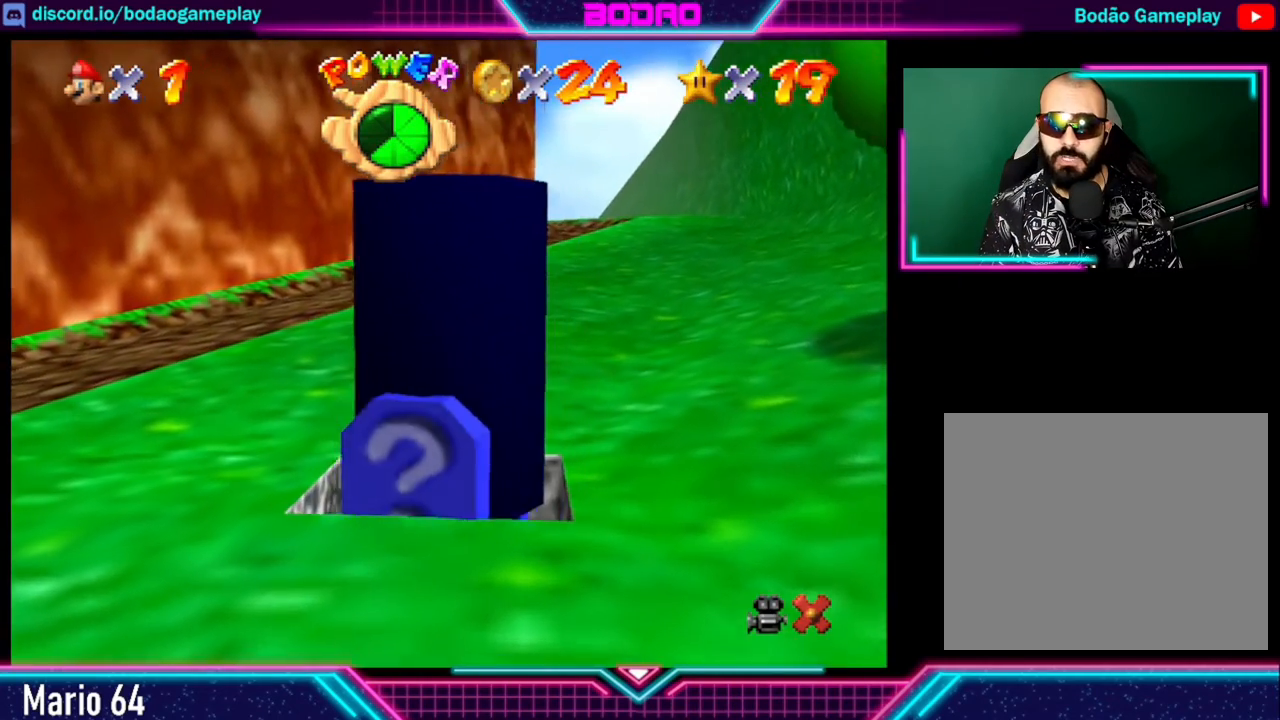
{"buttons": [], "left_stick": "center", "events": []}
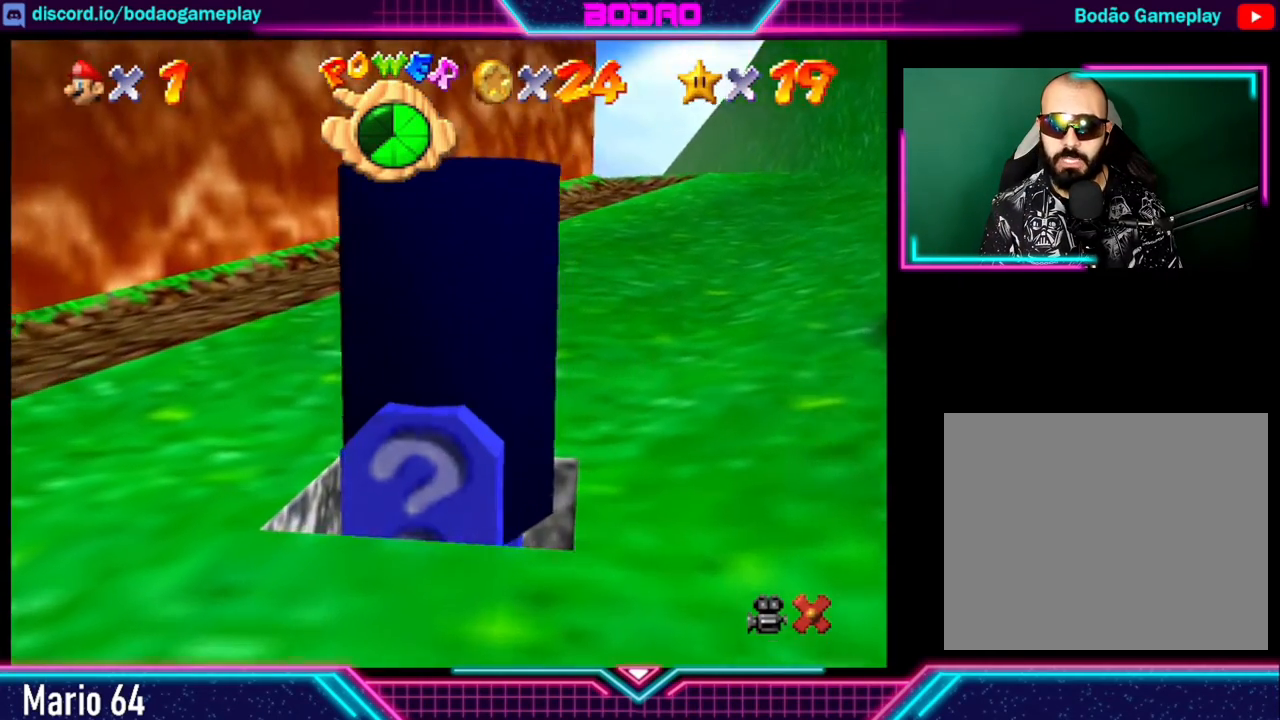
{"buttons": [], "left_stick": "center", "events": []}
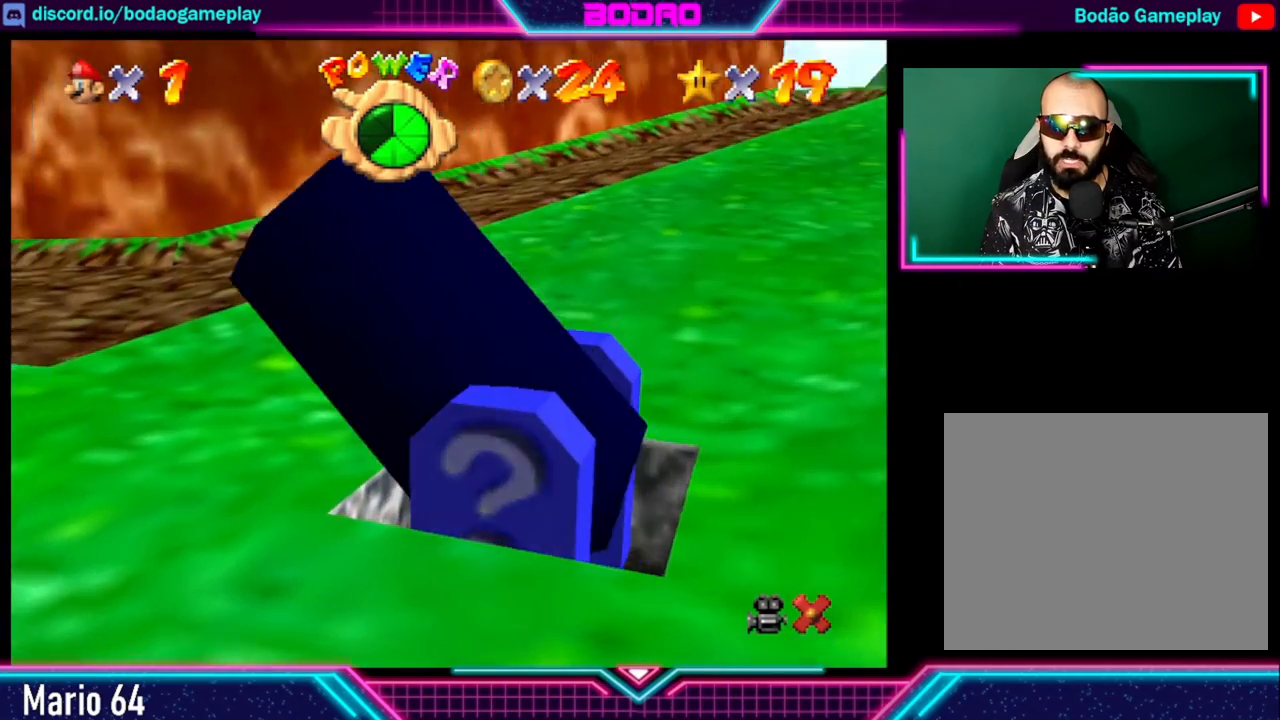
{"buttons": [], "left_stick": "center", "events": []}
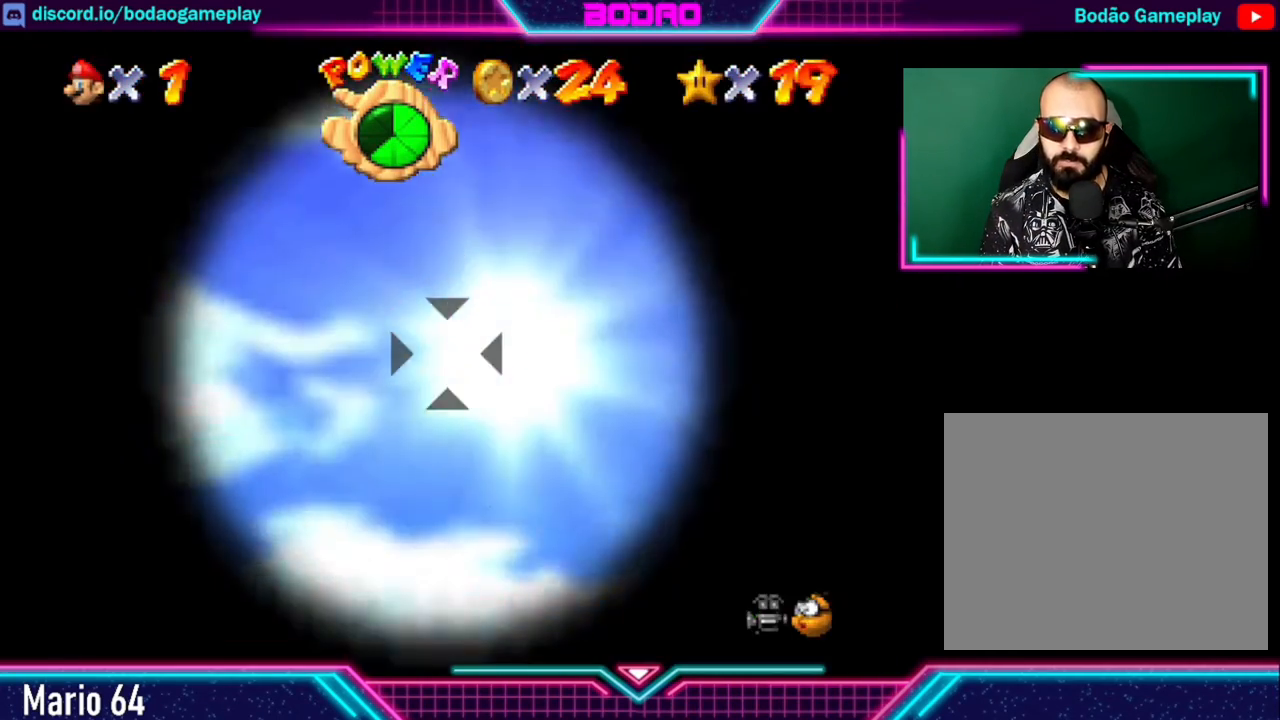
{"buttons": [], "left_stick": "up", "events": [[280, "left_stick", "up"]]}
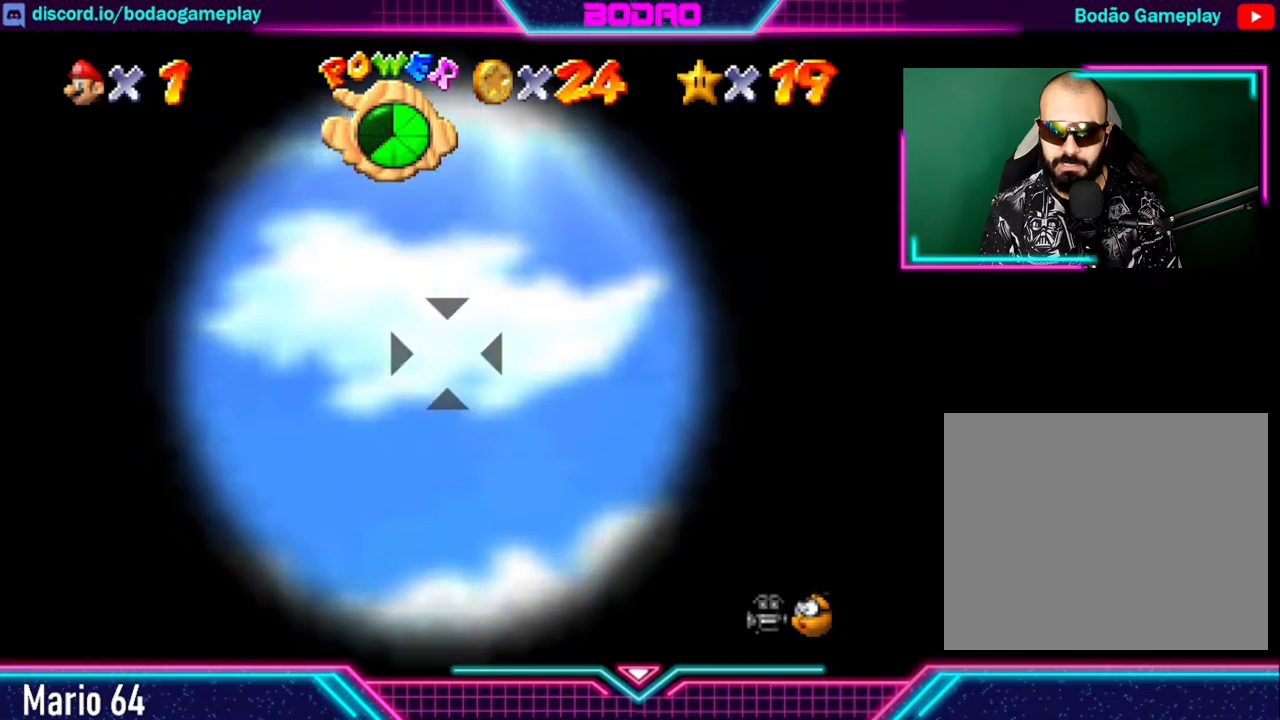
{"buttons": [], "left_stick": "right", "events": [[240, "left_stick", "center"], [480, "left_stick", "right"]]}
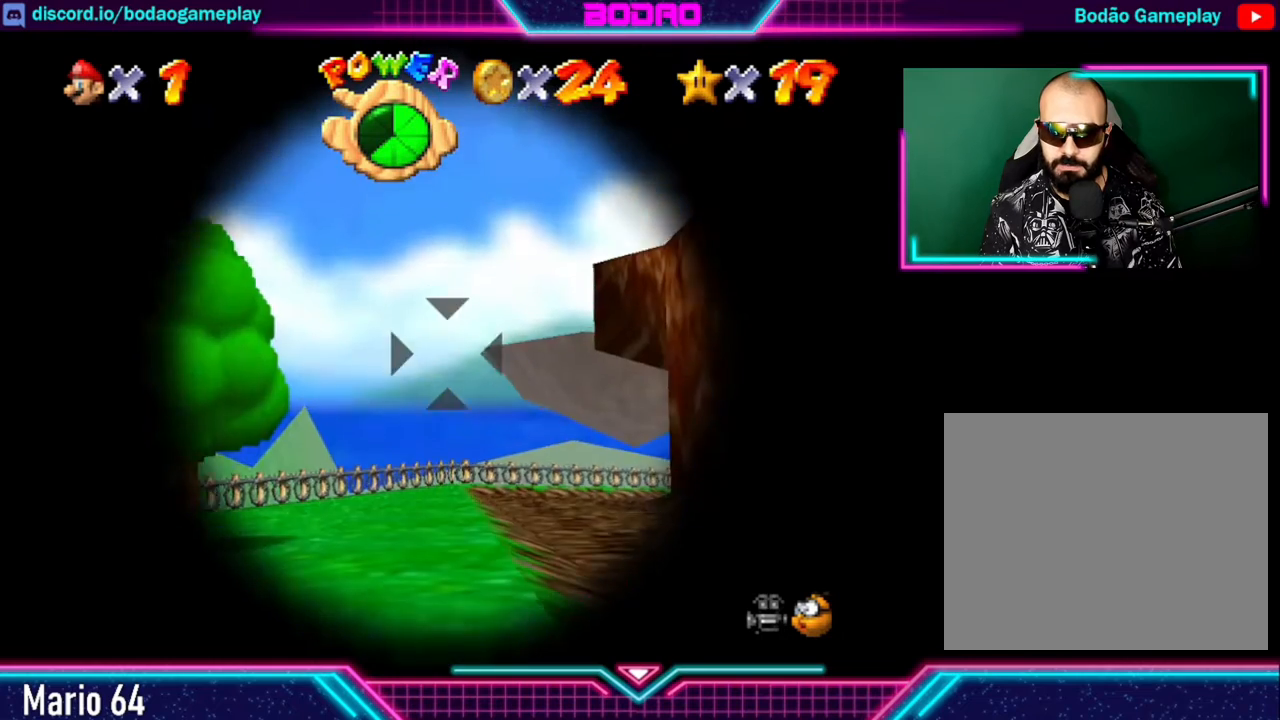
{"buttons": [], "left_stick": "center", "events": [[400, "left_stick", "center"]]}
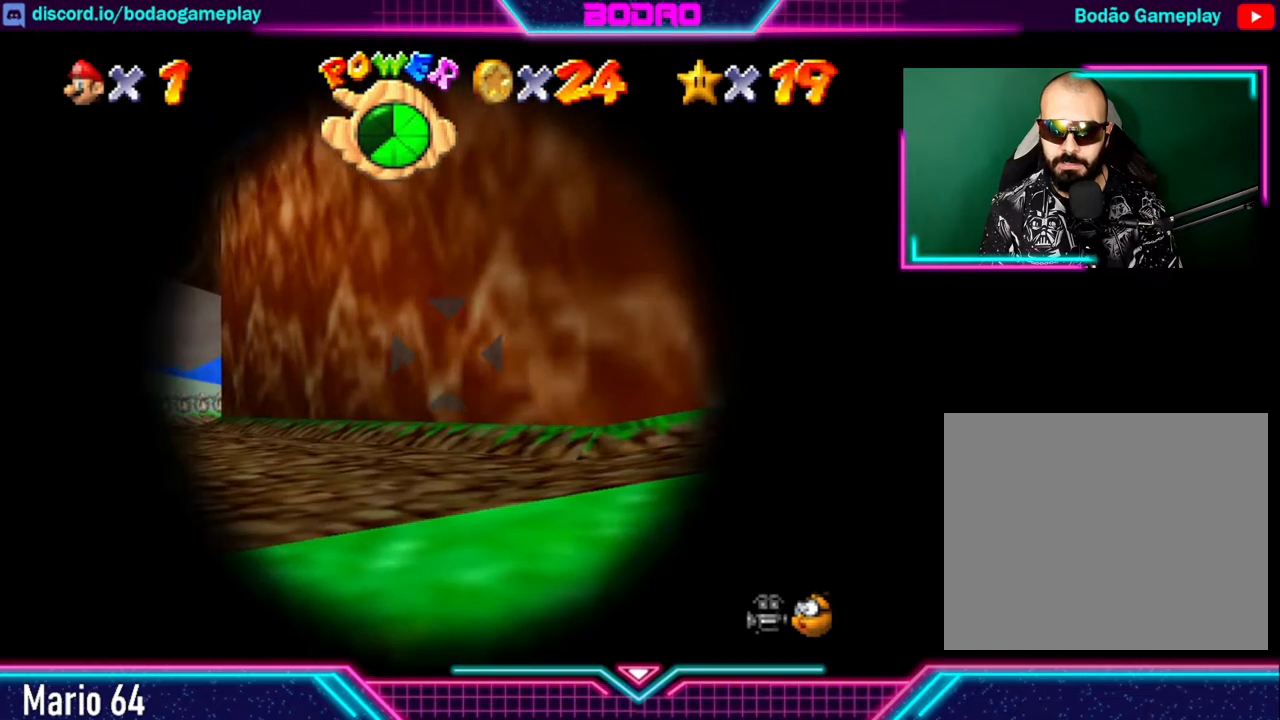
{"buttons": [], "left_stick": "down-right", "events": [[120, "left_stick", "down-right"]]}
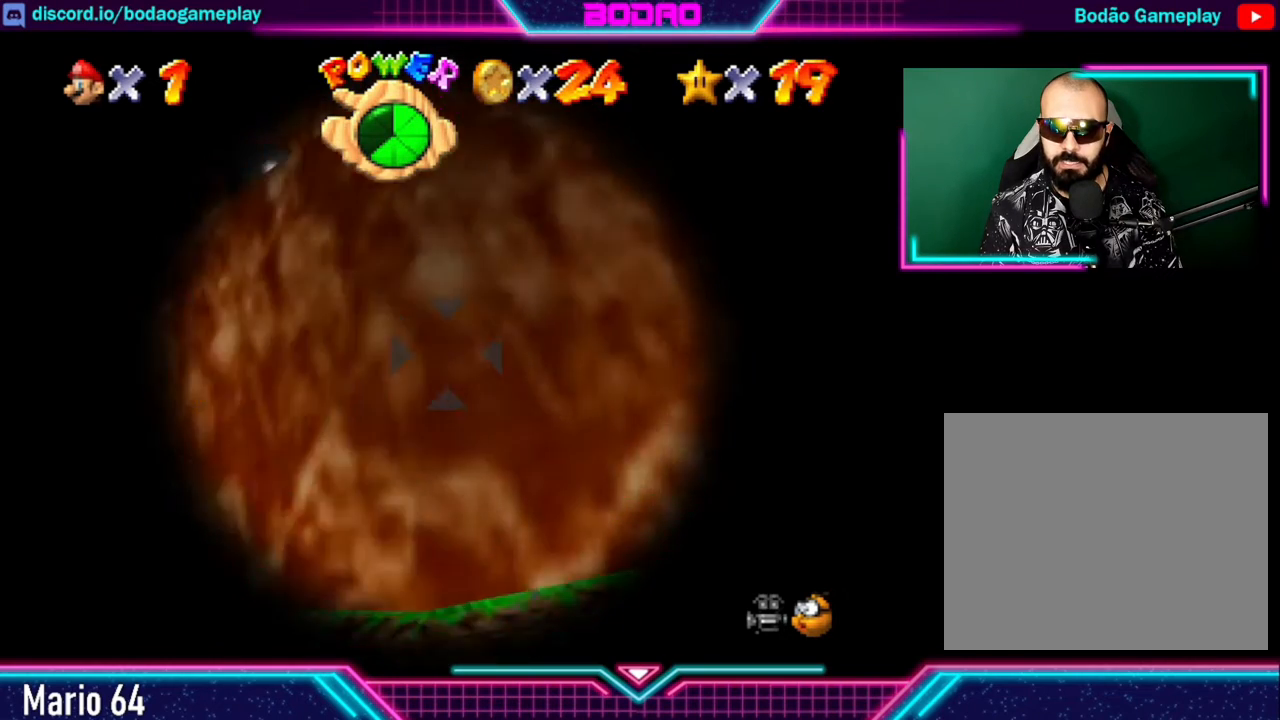
{"buttons": [], "left_stick": "center", "events": [[40, "left_stick", "down"], [200, "left_stick", "center"]]}
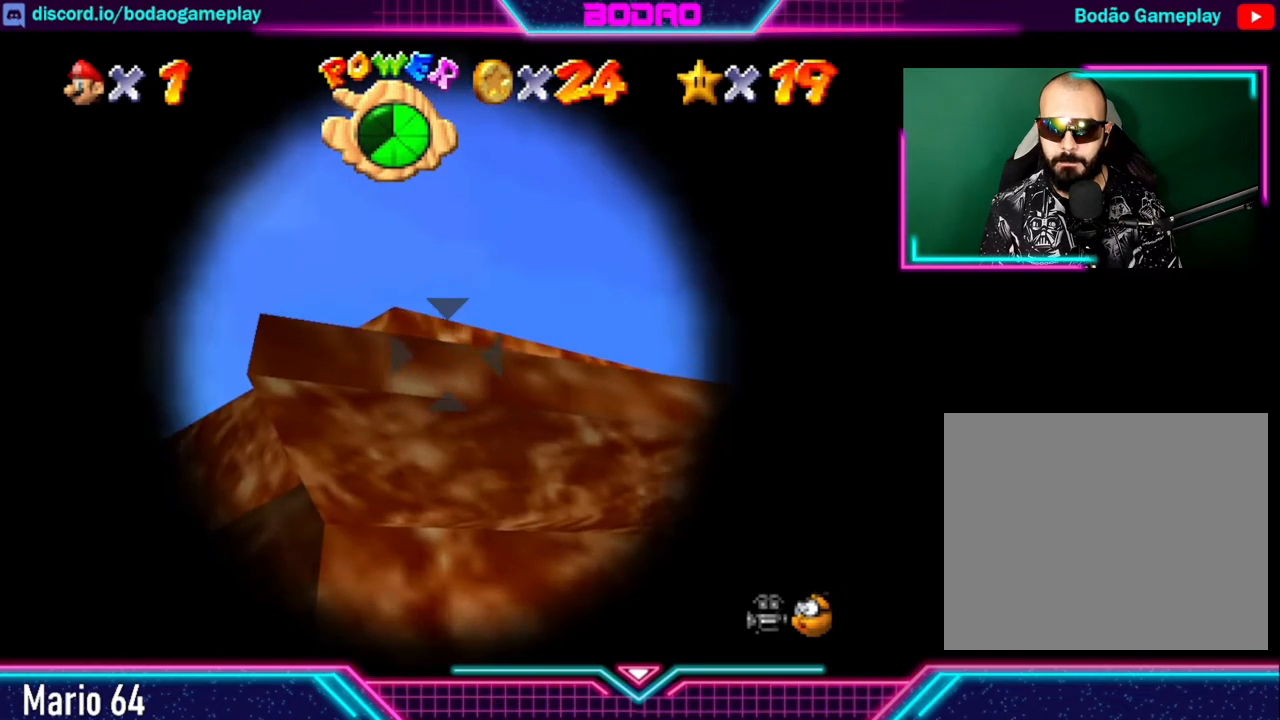
{"buttons": [], "left_stick": "center", "events": [[160, "left_stick", "down"], [320, "left_stick", "center"], [360, "A", "down"], [480, "A", "up"]]}
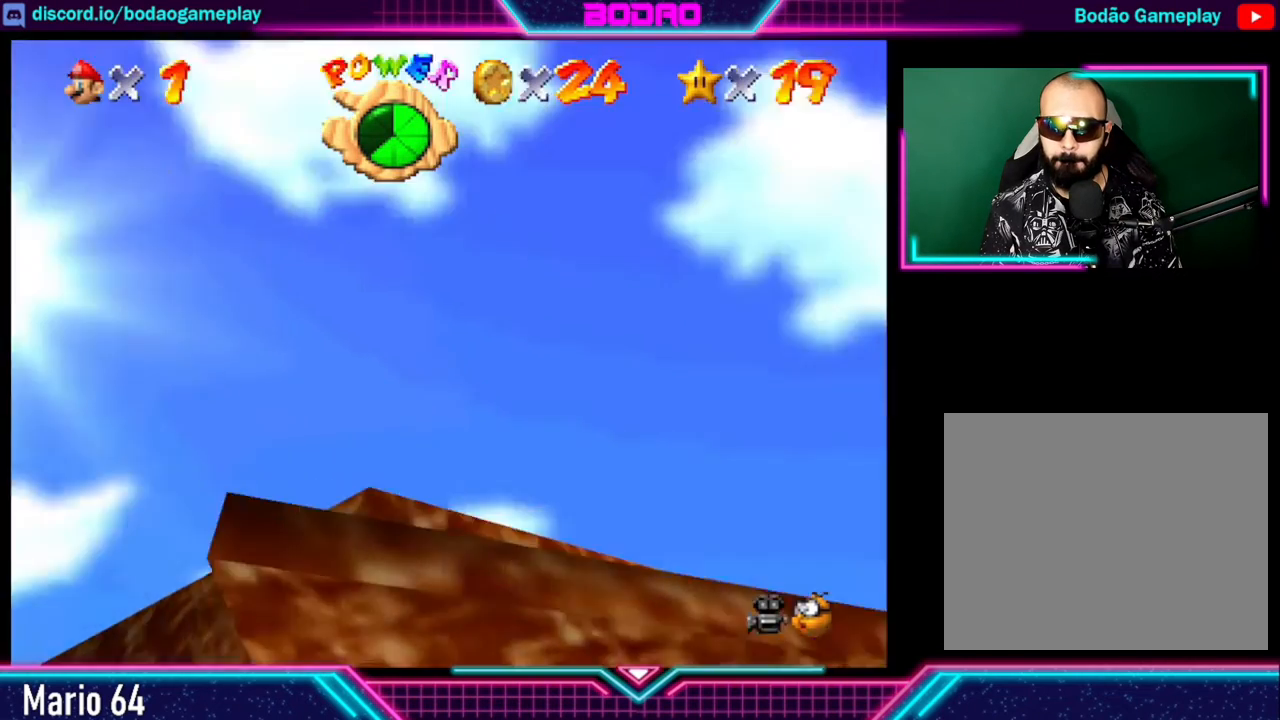
{"buttons": [], "left_stick": "center", "events": []}
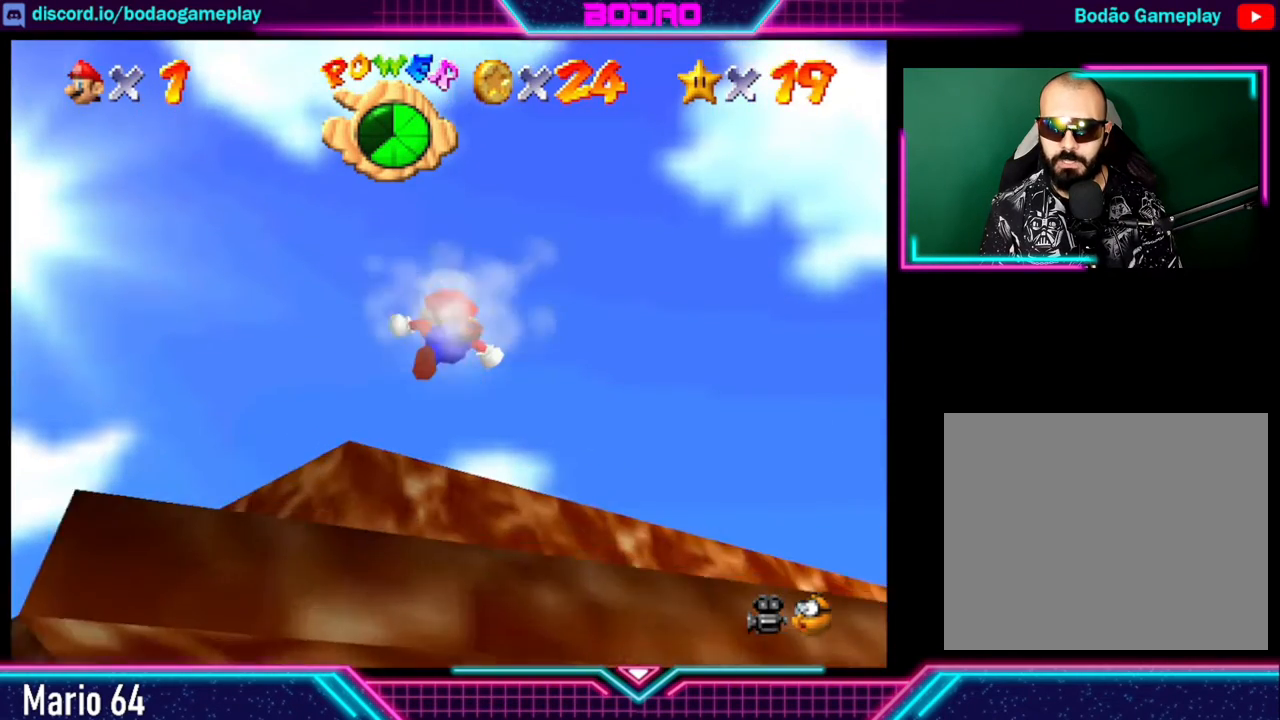
{"buttons": [], "left_stick": "center", "events": []}
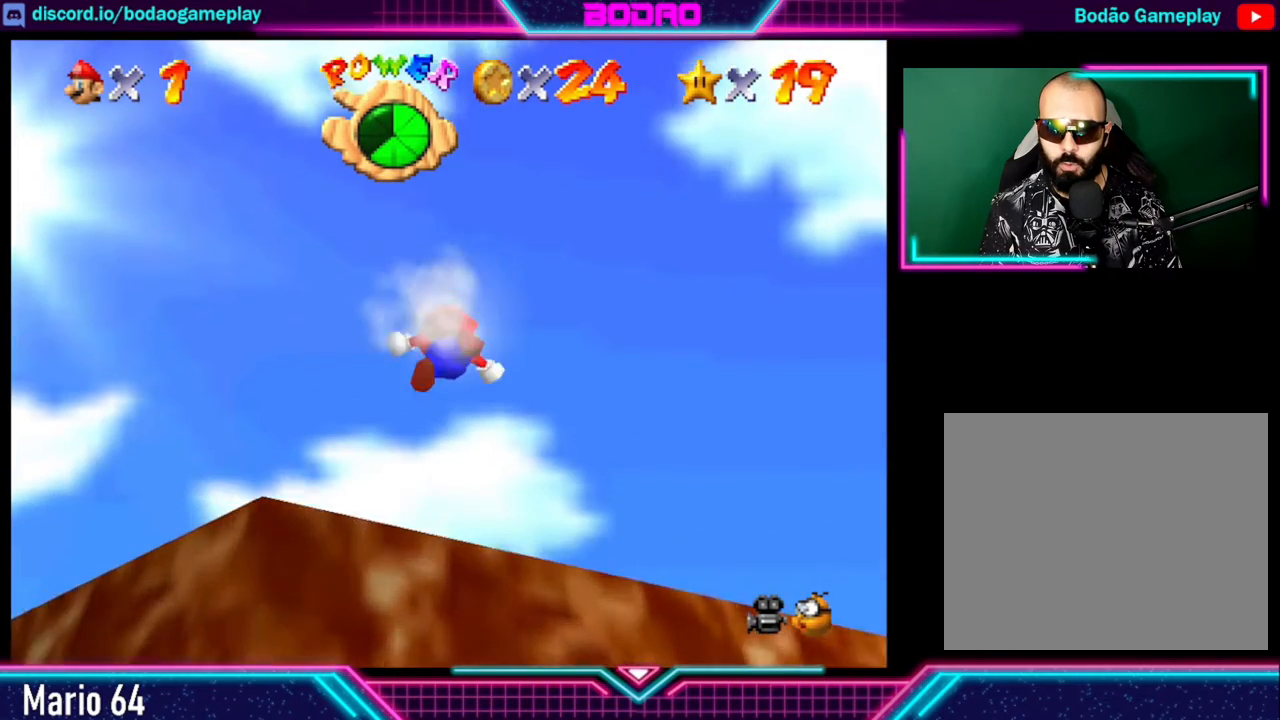
{"buttons": ["A", "X"], "left_stick": "down", "events": [[440, "left_stick", "down"], [480, "A", "down"], [520, "X", "down"]]}
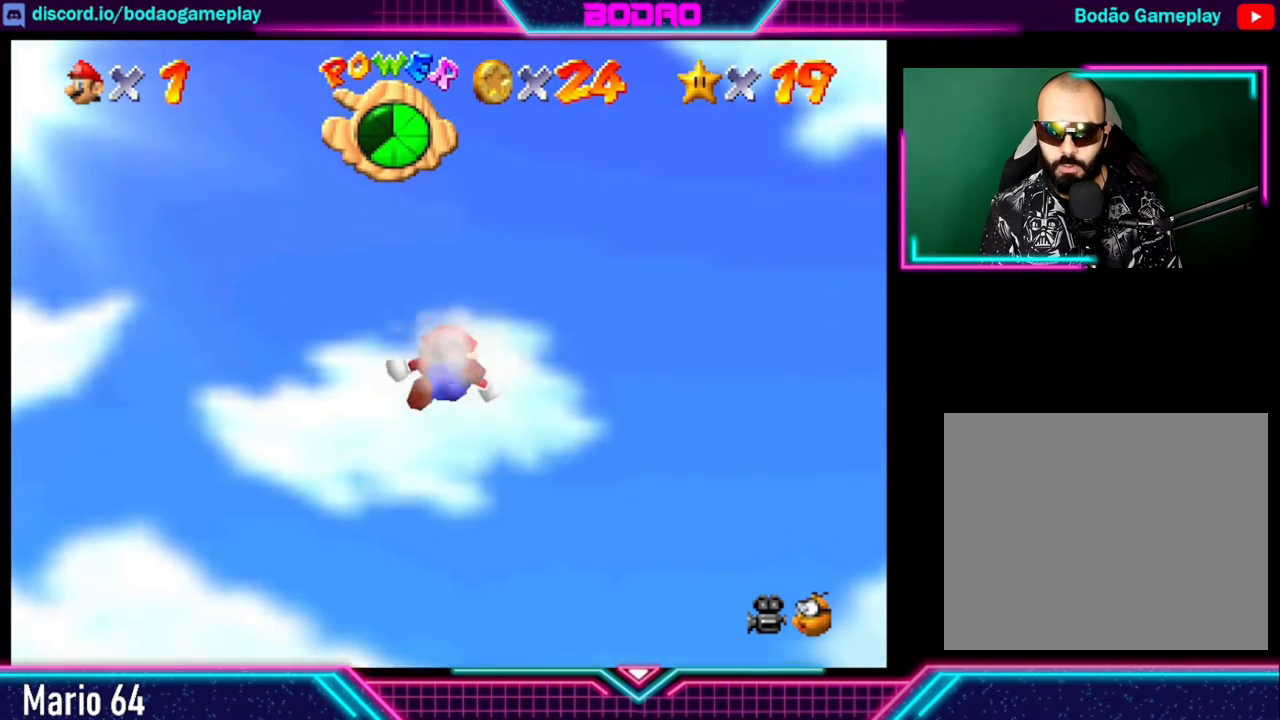
{"buttons": ["A", "X"], "left_stick": "down", "events": [[120, "L2", "down"], [160, "A", "up"], [200, "X", "up"], [240, "A", "down"], [240, "X", "down"], [280, "L2", "up"], [320, "L2", "down"], [360, "A", "up"], [360, "X", "up"], [440, "A", "down"], [440, "X", "down"], [480, "L2", "up"]]}
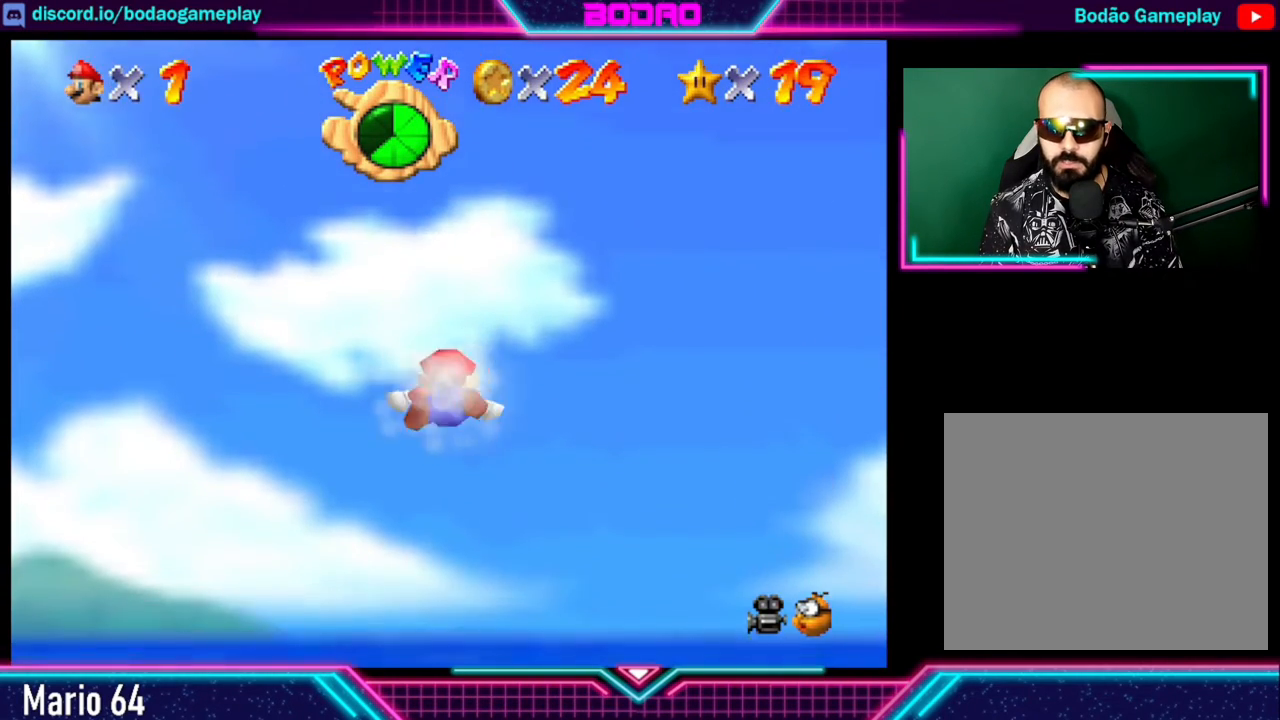
{"buttons": [], "left_stick": "down", "events": [[40, "L2", "down"], [80, "A", "up"], [80, "X", "up"], [120, "L2", "up"], [200, "A", "down"], [200, "X", "down"], [240, "L2", "down"], [280, "L2", "up"], [280, "X", "up"], [320, "A", "up"], [360, "A", "down"], [360, "L2", "down"], [360, "X", "down"], [480, "A", "up"], [480, "X", "up"], [520, "L2", "up"]]}
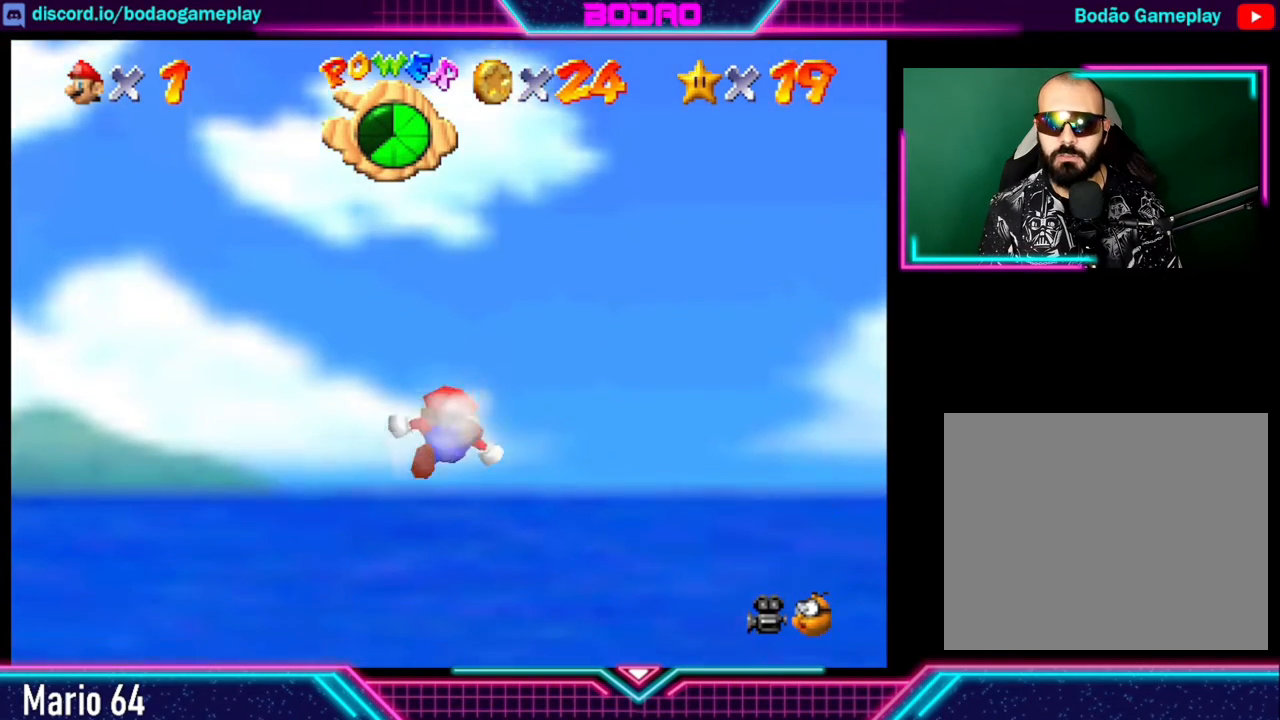
{"buttons": ["A", "X", "L2"], "left_stick": "down", "events": [[40, "A", "down"], [40, "X", "down"], [80, "L2", "down"], [120, "A", "up"], [120, "X", "up"], [160, "L2", "up"], [200, "A", "down"], [240, "X", "down"], [280, "L2", "down"], [320, "A", "up"], [320, "L2", "up"], [320, "X", "up"], [400, "A", "down"], [400, "X", "down"], [440, "L2", "down"]]}
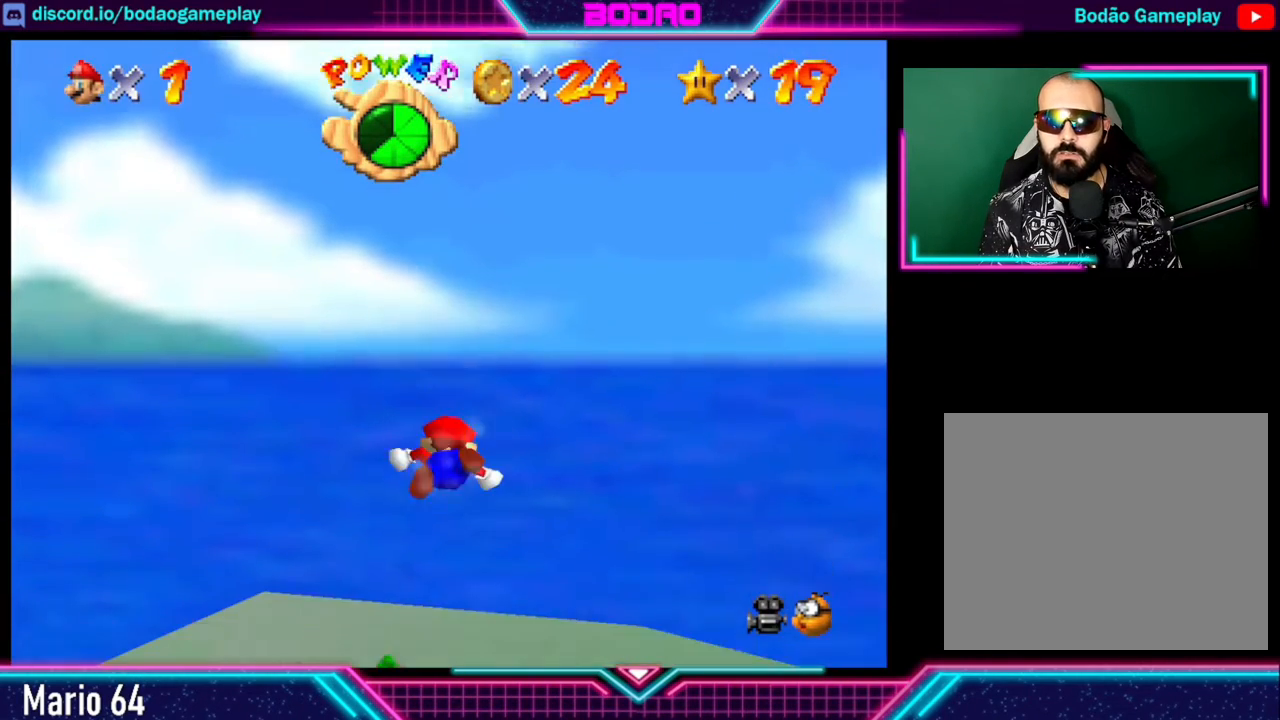
{"buttons": ["A", "X"], "left_stick": "down", "events": [[40, "A", "up"], [40, "L2", "up"], [40, "X", "up"], [80, "L2", "down"], [80, "X", "down"], [120, "A", "down"], [200, "L2", "up"], [240, "A", "up"], [240, "L2", "down"], [240, "X", "up"], [280, "A", "down"], [320, "X", "down"], [360, "L2", "up"], [400, "A", "up"], [400, "X", "up"], [440, "A", "down"], [440, "L2", "down"], [440, "X", "down"], [520, "L2", "up"]]}
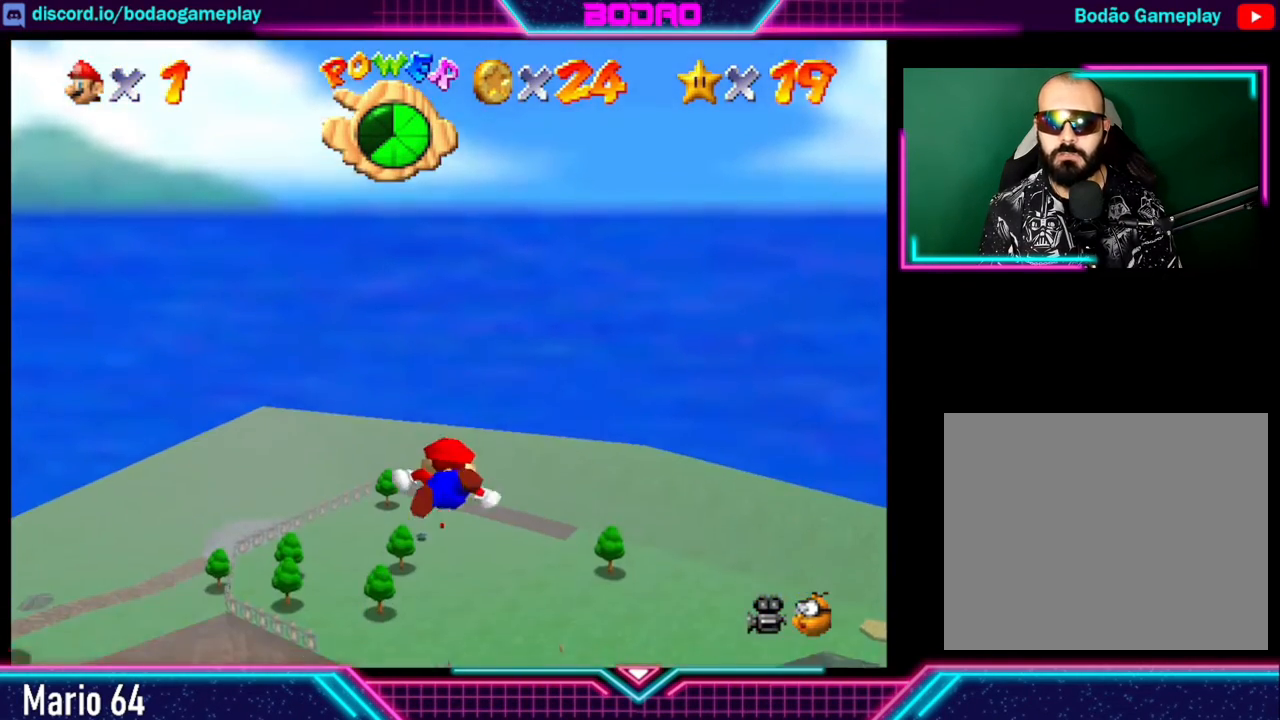
{"buttons": ["L2"], "left_stick": "down", "events": [[40, "A", "up"], [80, "L2", "down"], [80, "X", "up"], [120, "X", "down"], [160, "A", "down"], [200, "A", "up"], [200, "L2", "up"], [240, "L2", "down"], [280, "X", "up"], [320, "A", "down"], [320, "X", "down"], [360, "L2", "up"], [440, "A", "up"], [440, "L2", "down"], [480, "X", "up"]]}
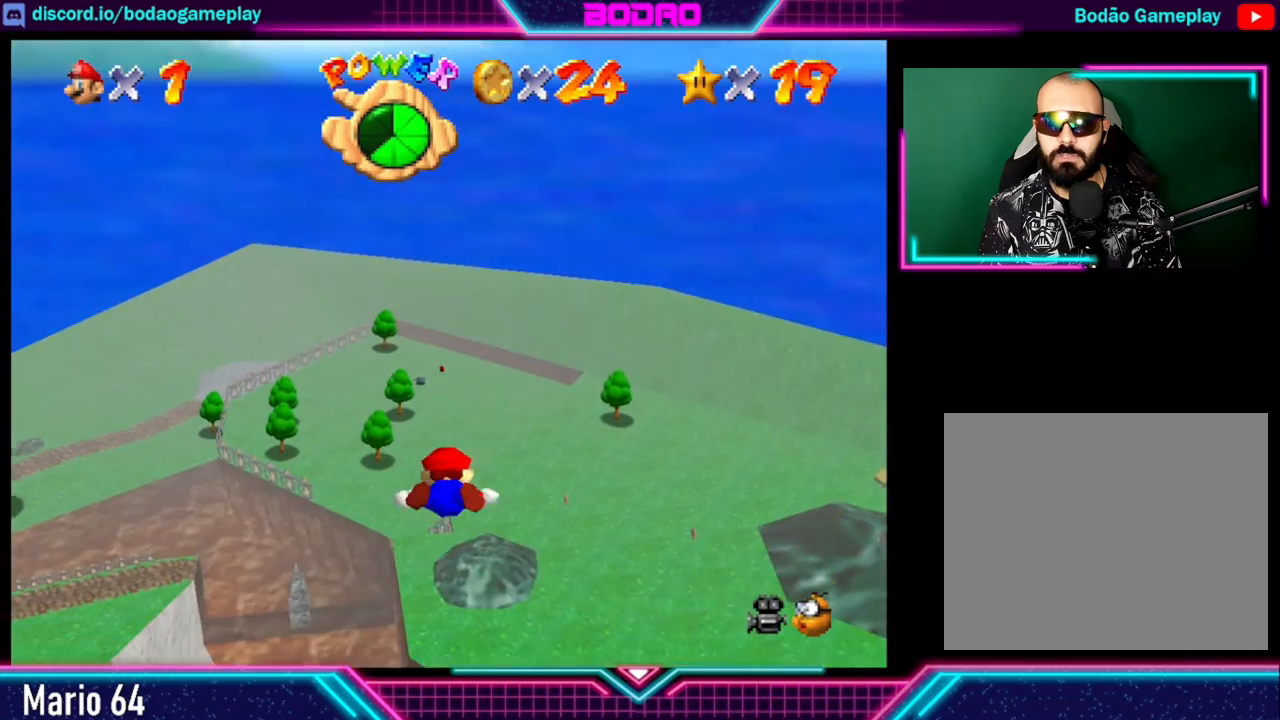
{"buttons": ["A", "X", "L2"], "left_stick": "down", "events": [[40, "A", "down"], [40, "X", "down"], [80, "L2", "up"], [160, "L2", "down"], [200, "A", "up"], [200, "X", "up"], [240, "A", "down"], [240, "L2", "up"], [240, "X", "down"], [320, "L2", "down"], [400, "A", "up"], [400, "X", "up"], [440, "L2", "up"], [480, "A", "down"], [480, "L2", "down"], [480, "X", "down"]]}
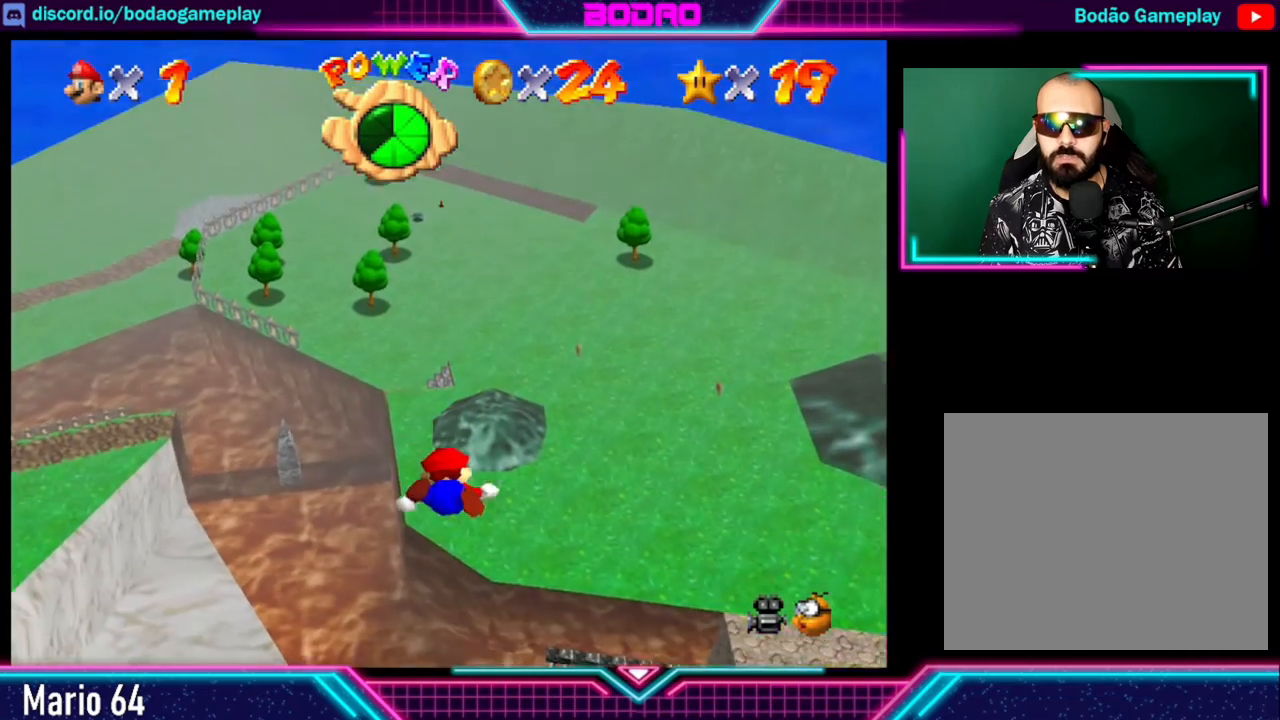
{"buttons": [], "left_stick": "center", "events": [[80, "L2", "up"], [120, "A", "up"], [120, "X", "up"], [280, "left_stick", "center"]]}
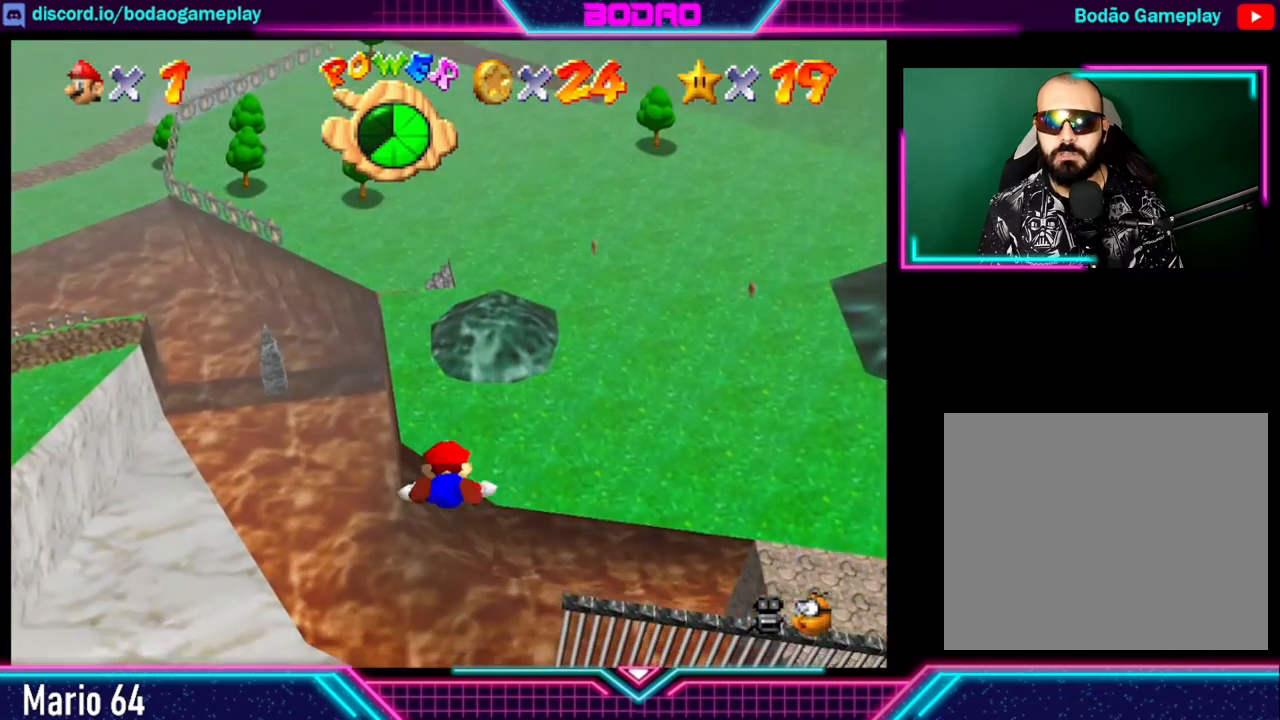
{"buttons": [], "left_stick": "center", "events": []}
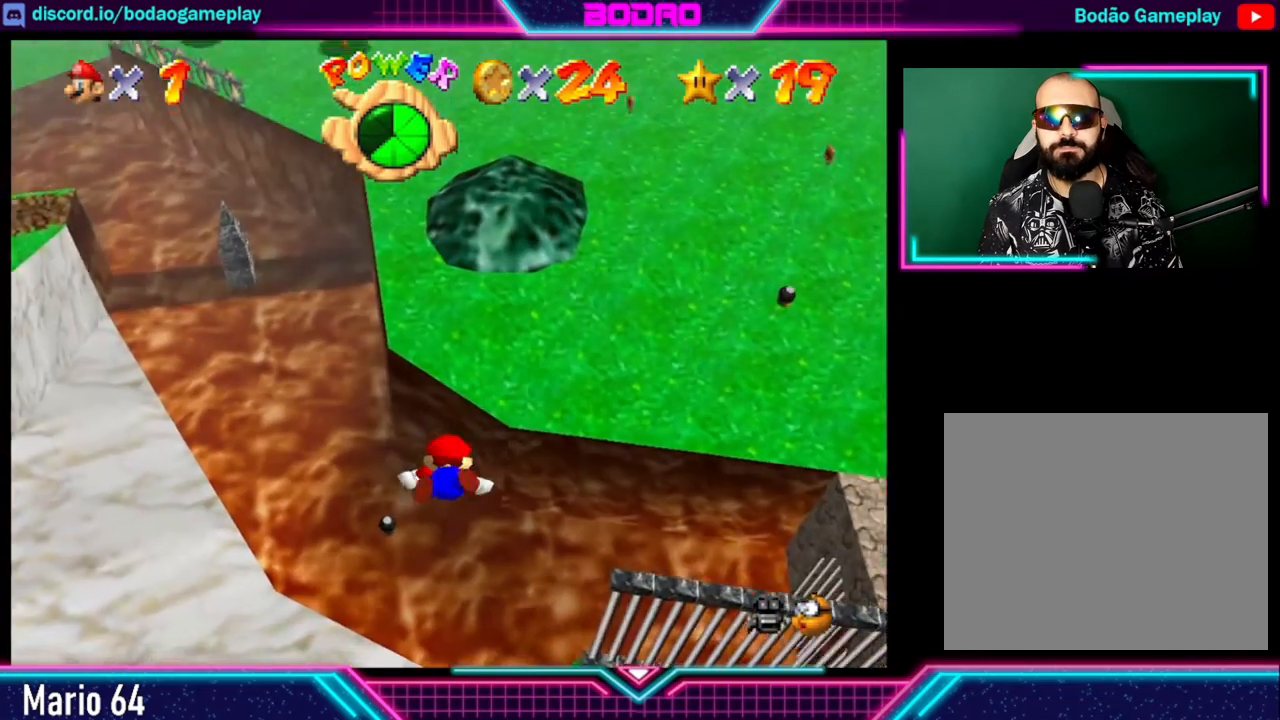
{"buttons": [], "left_stick": "center", "events": []}
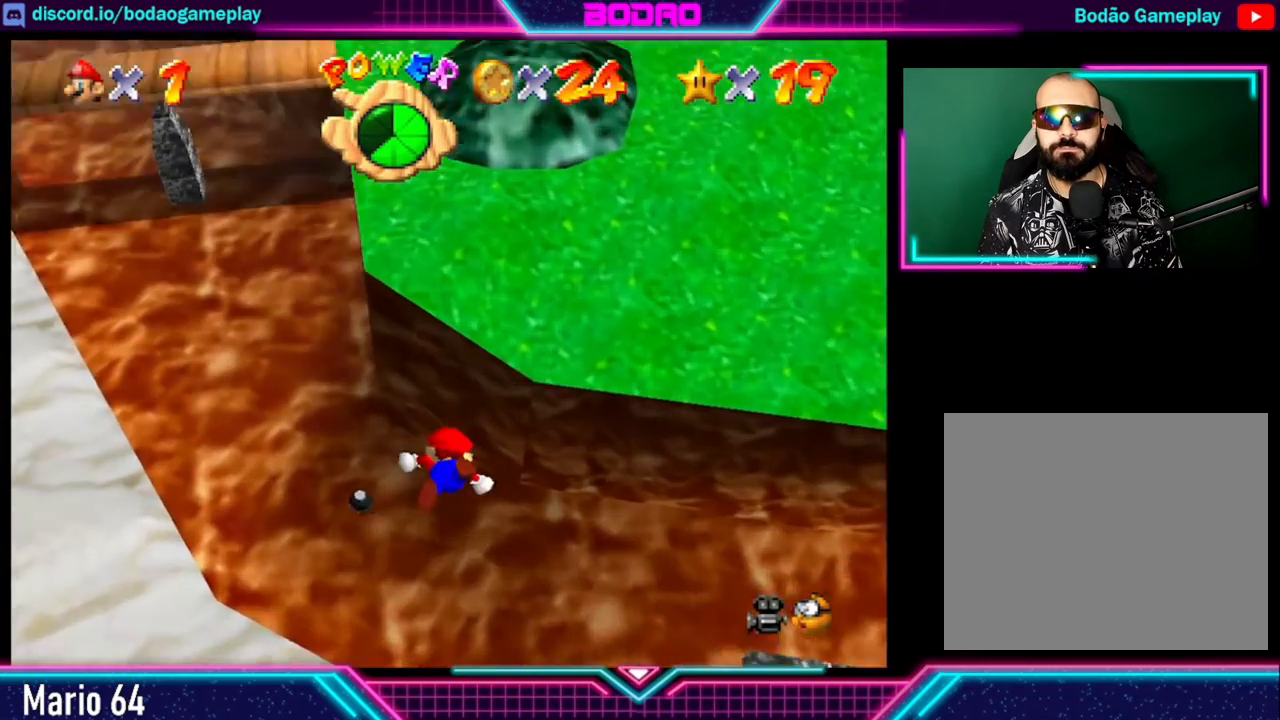
{"buttons": [], "left_stick": "center", "events": []}
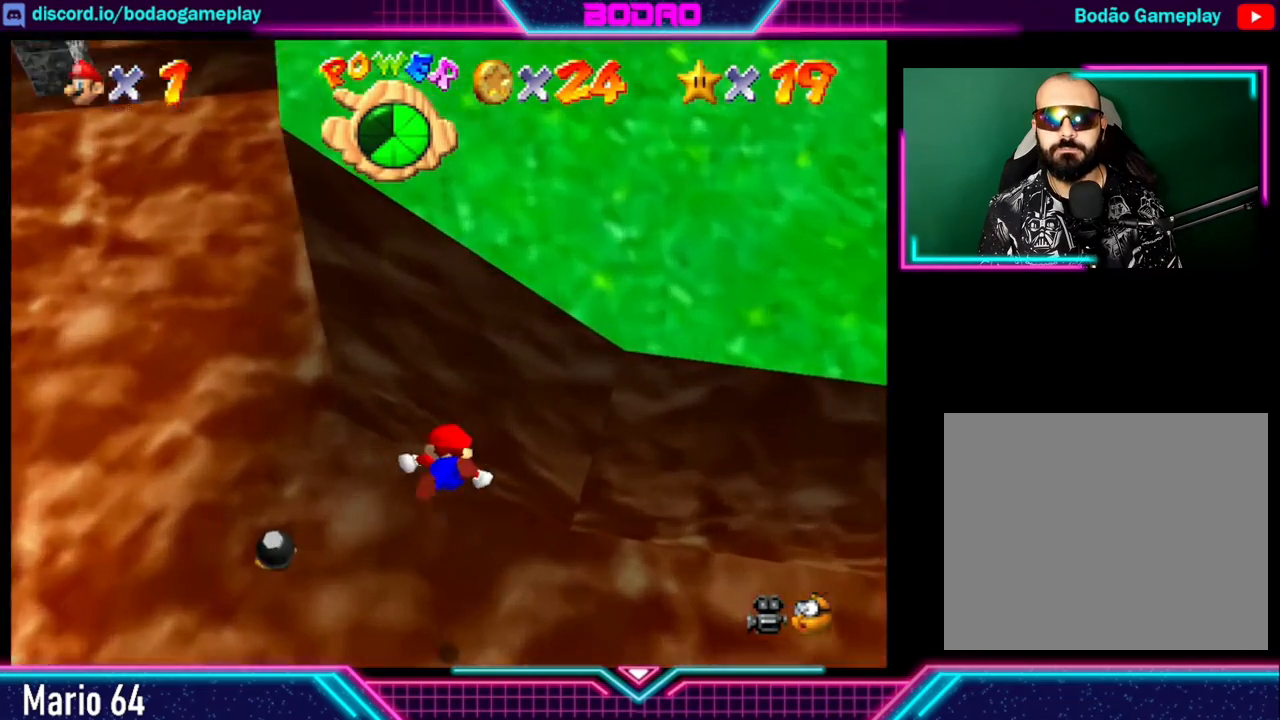
{"buttons": [], "left_stick": "center", "events": []}
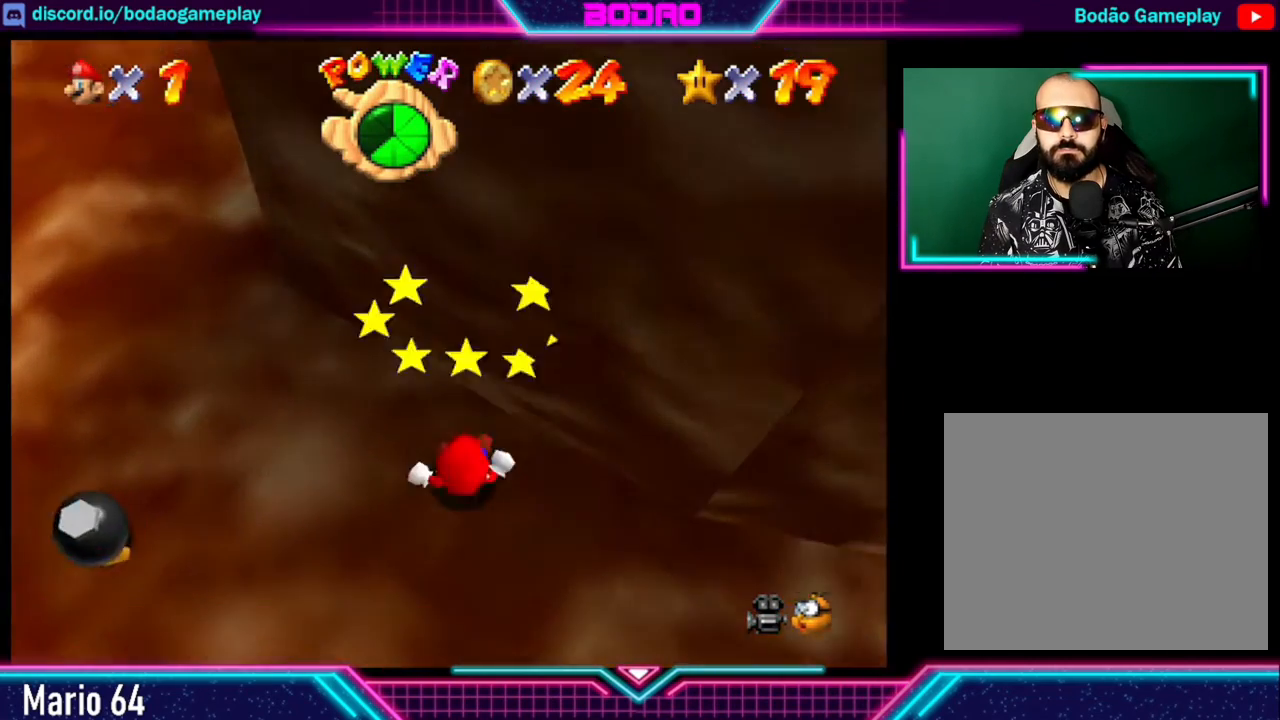
{"buttons": [], "left_stick": "up-left", "events": [[320, "left_stick", "up-left"]]}
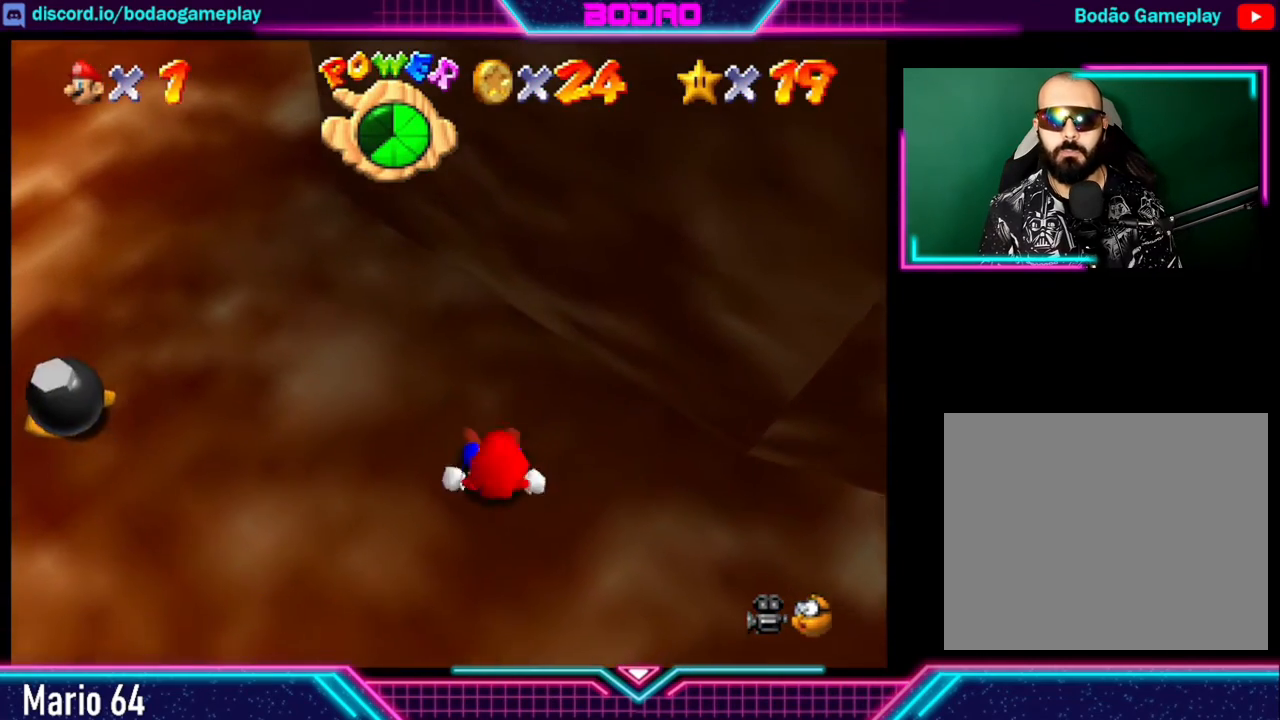
{"buttons": [], "left_stick": "up-left", "events": []}
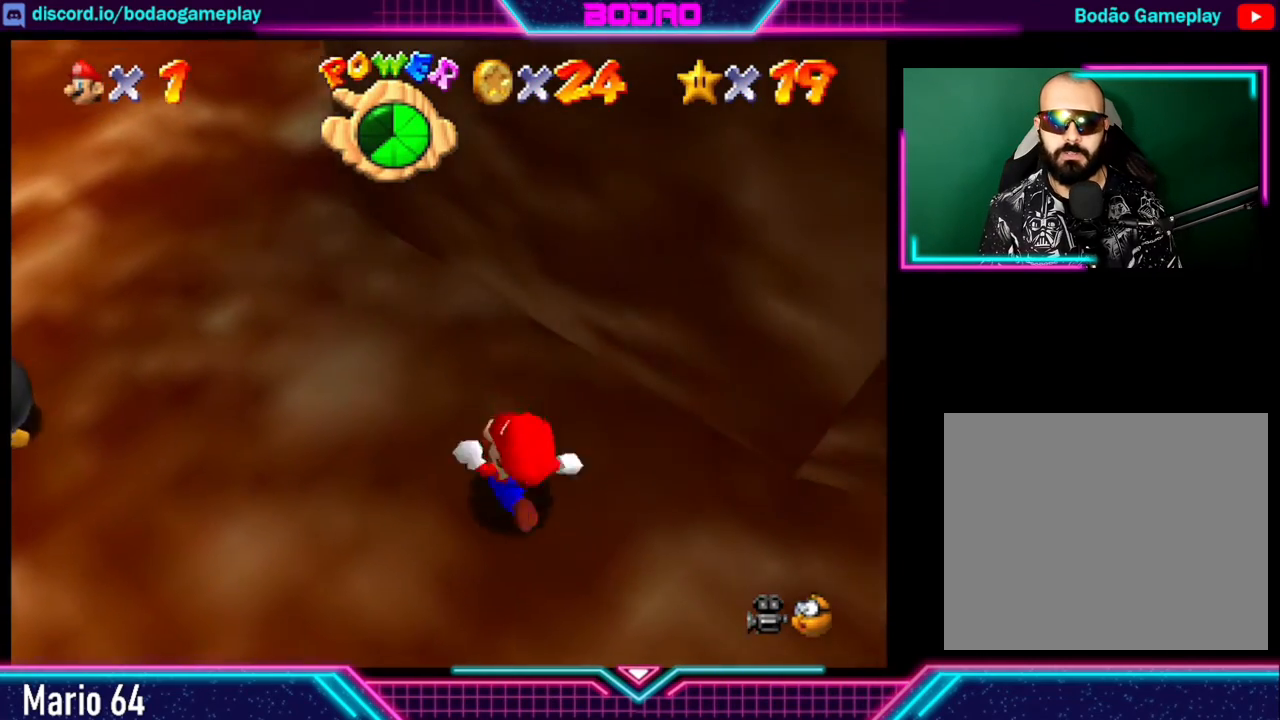
{"buttons": [], "left_stick": "left", "events": [[440, "left_stick", "left"]]}